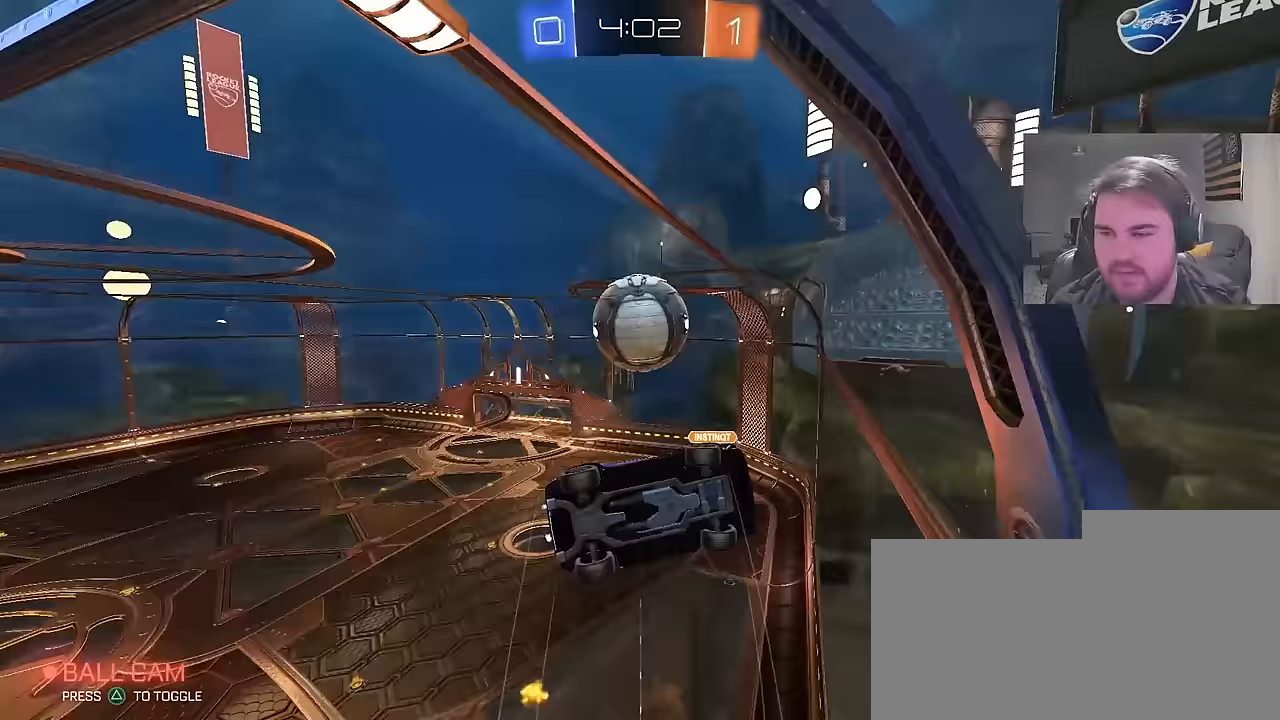
Gameplay with a controller (PlayStation layout); each line is a JSON object with the inputs held at the frame after it. "events" lists button and stick changes between this image and that frame as [ms after this image, input, new state], when the widget could be followed in between.
{"buttons": [], "left_stick": "up-right", "right_stick": "center", "events": [[17, "CROSS", "up"], [233, "left_stick", "center"], [450, "left_stick", "up-right"]]}
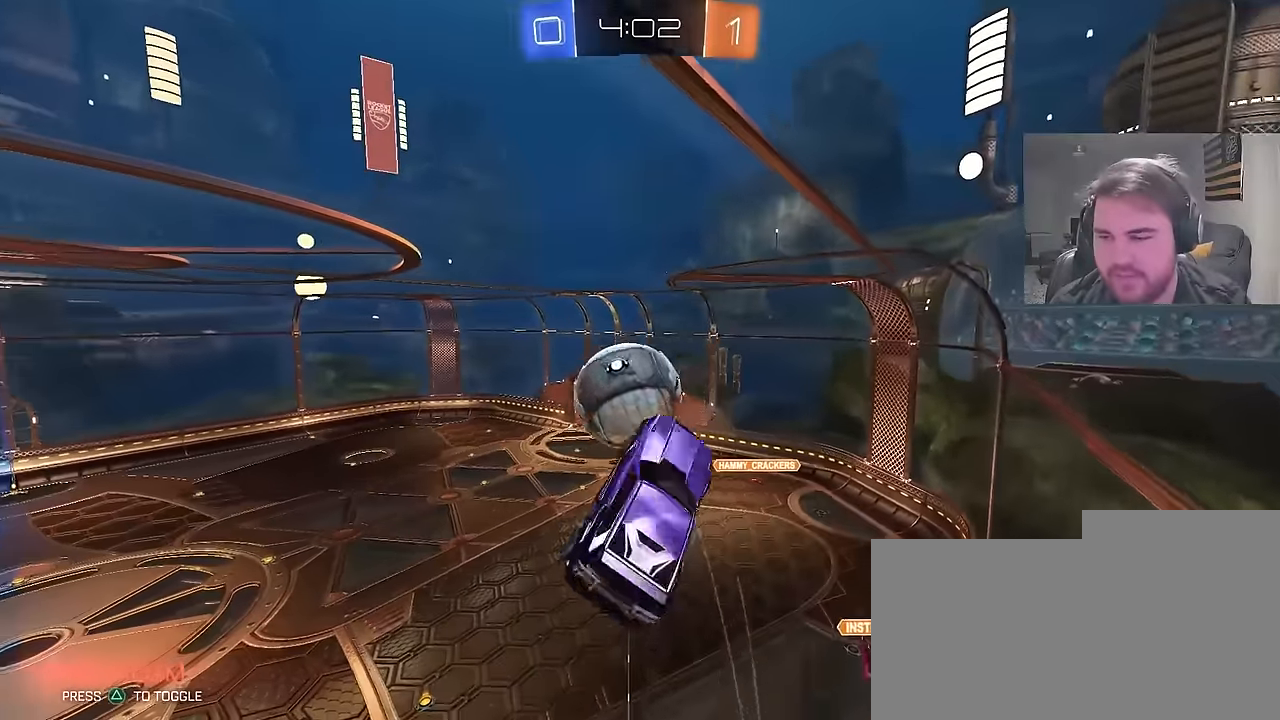
{"buttons": ["CIRCLE", "R1"], "left_stick": "down-right", "right_stick": "center", "events": [[50, "CIRCLE", "down"], [67, "R1", "down"], [100, "left_stick", "up-left"], [383, "left_stick", "right"], [500, "left_stick", "down-right"]]}
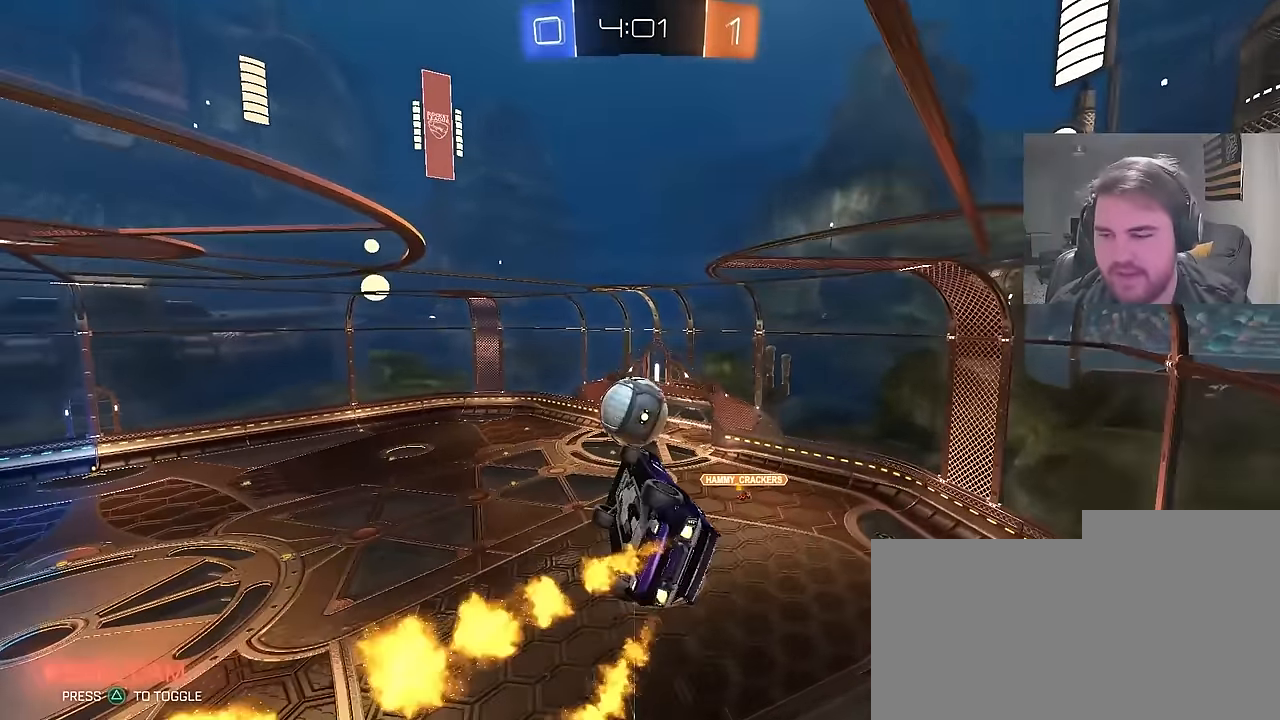
{"buttons": ["CIRCLE", "R1"], "left_stick": "center", "right_stick": "center", "events": [[233, "left_stick", "up-right"], [333, "left_stick", "up-left"], [417, "left_stick", "center"]]}
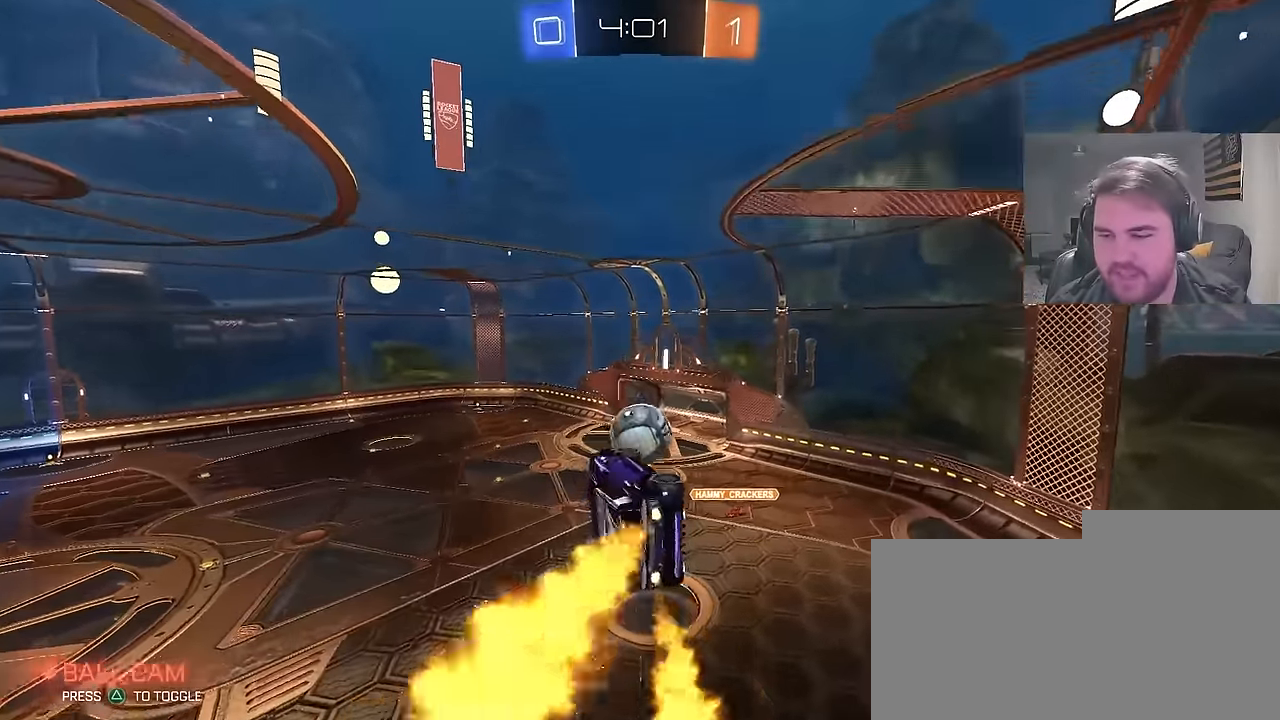
{"buttons": ["CIRCLE", "R1"], "left_stick": "center", "right_stick": "center", "events": [[17, "left_stick", "left"], [133, "left_stick", "down"], [300, "left_stick", "left"], [400, "left_stick", "up"], [500, "left_stick", "center"]]}
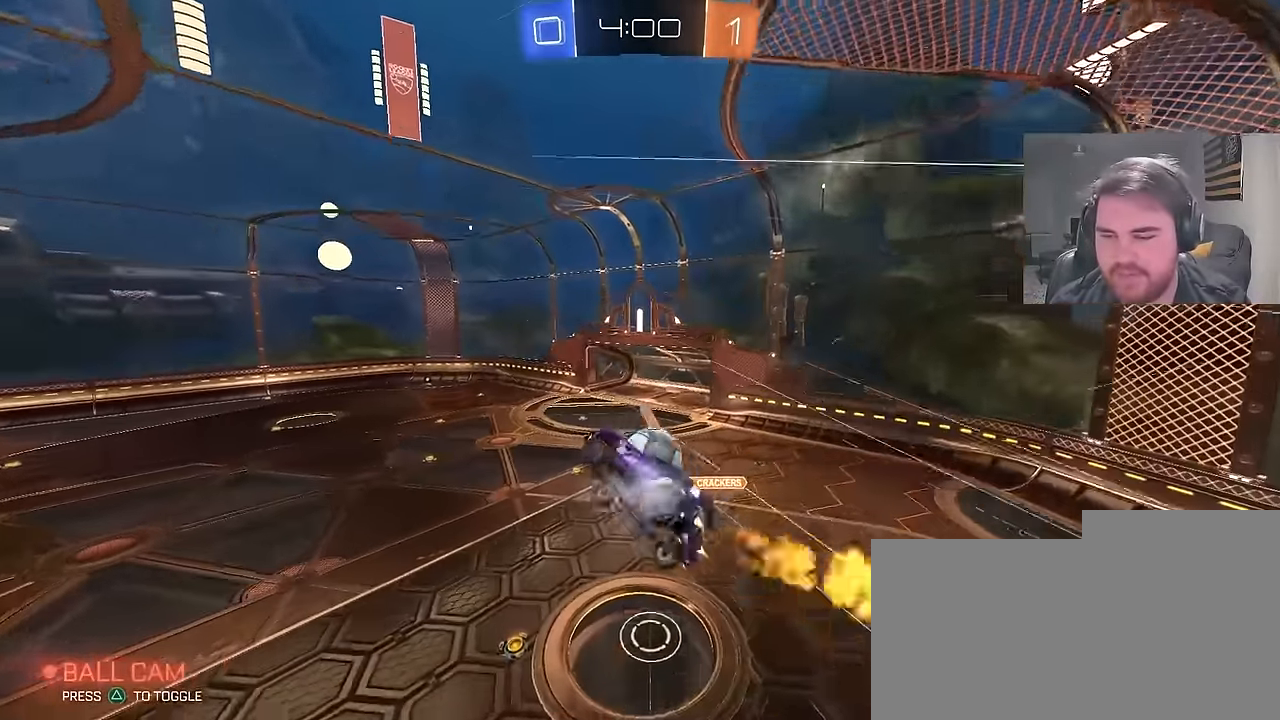
{"buttons": ["CIRCLE", "R1"], "left_stick": "down-left", "right_stick": "center", "events": [[33, "left_stick", "up"], [50, "left_stick", "down-left"], [100, "CIRCLE", "up"], [133, "CIRCLE", "down"], [200, "left_stick", "center"], [267, "left_stick", "up-left"], [333, "CIRCLE", "up"], [417, "CIRCLE", "down"], [467, "left_stick", "down-left"]]}
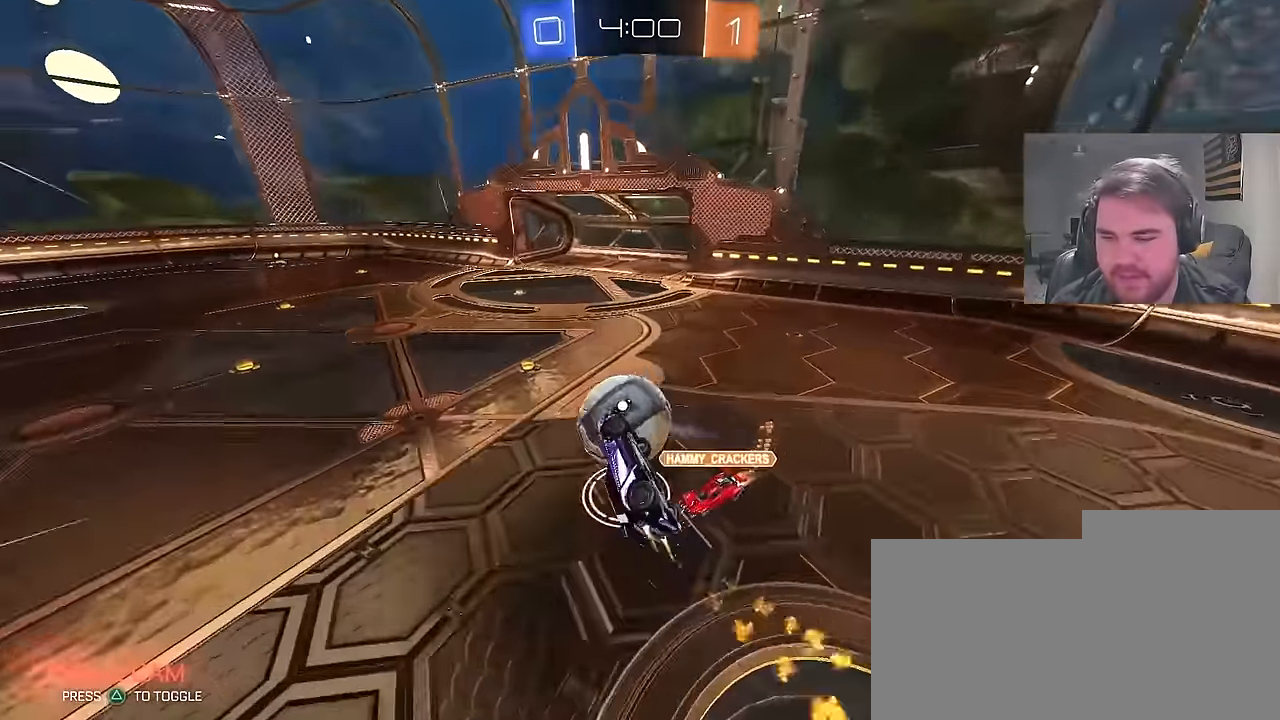
{"buttons": ["CIRCLE"], "left_stick": "center", "right_stick": "center", "events": [[50, "left_stick", "left"], [250, "left_stick", "right"], [367, "left_stick", "center"], [383, "R1", "up"]]}
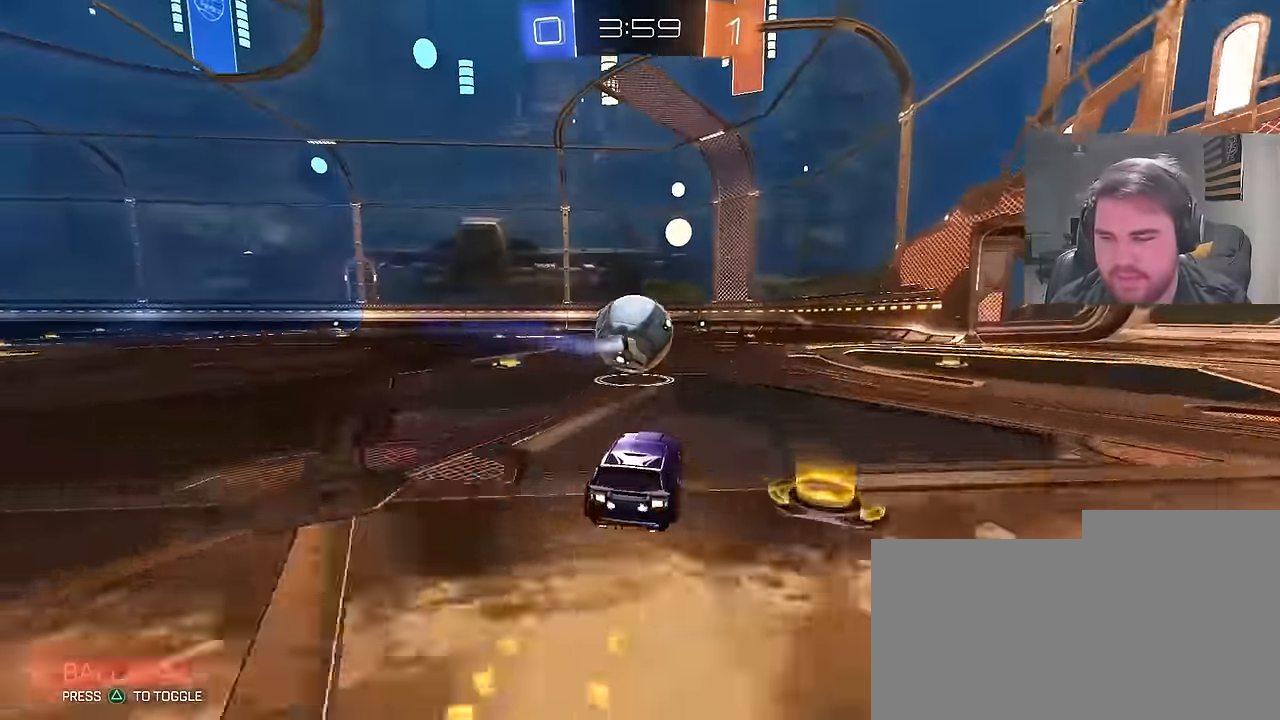
{"buttons": ["CIRCLE", "TRIANGLE"], "left_stick": "down-left", "right_stick": "center"}
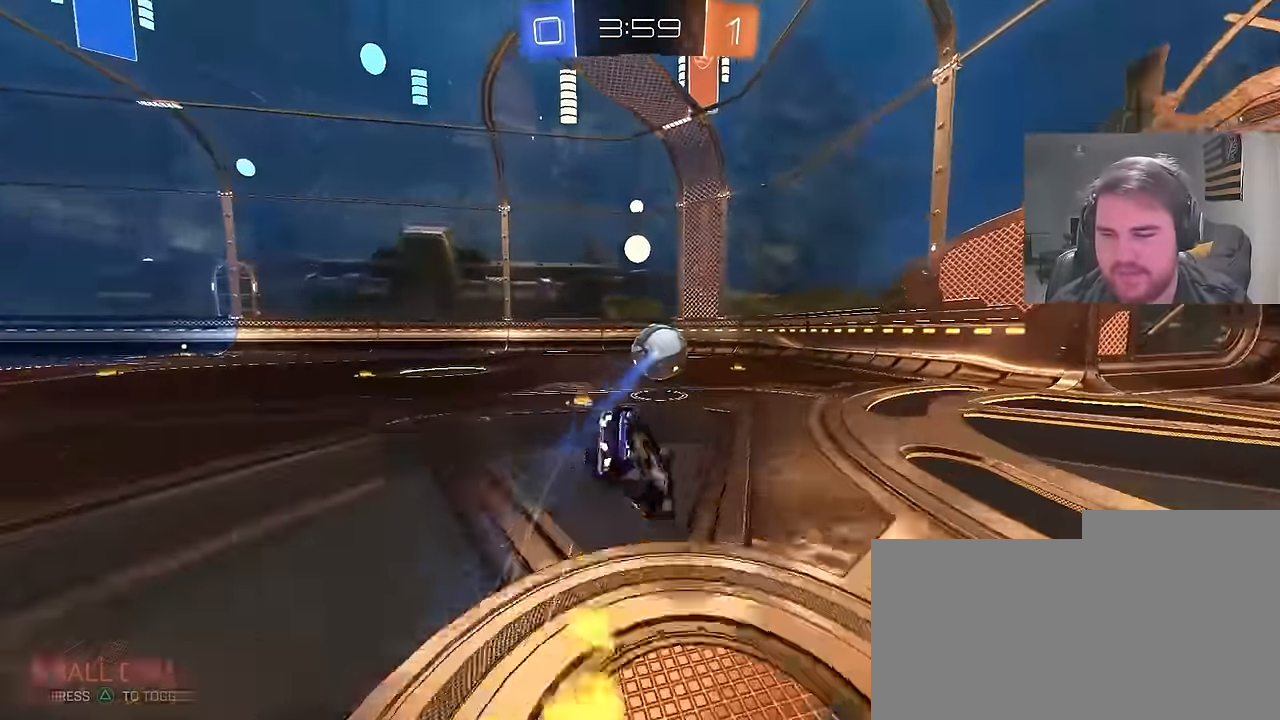
{"buttons": ["SQUARE", "L1", "R2"], "left_stick": "down-left", "right_stick": "center", "events": [[33, "L1", "down"], [117, "TRIANGLE", "up"], [133, "R2", "down"], [250, "CIRCLE", "up"], [417, "SQUARE", "down"]]}
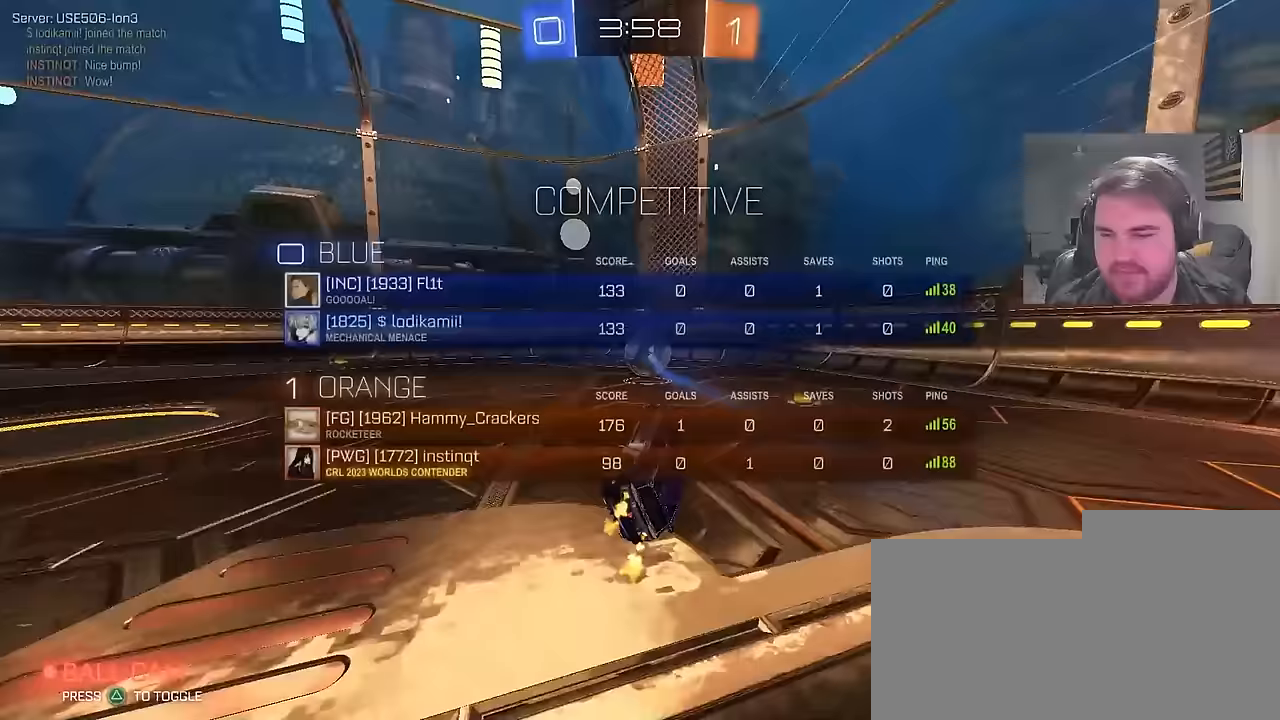
{"buttons": ["CIRCLE", "R2"], "left_stick": "center", "right_stick": "center", "events": [[17, "SQUARE", "up"], [83, "left_stick", "center"], [100, "L1", "up"], [167, "CIRCLE", "down"]]}
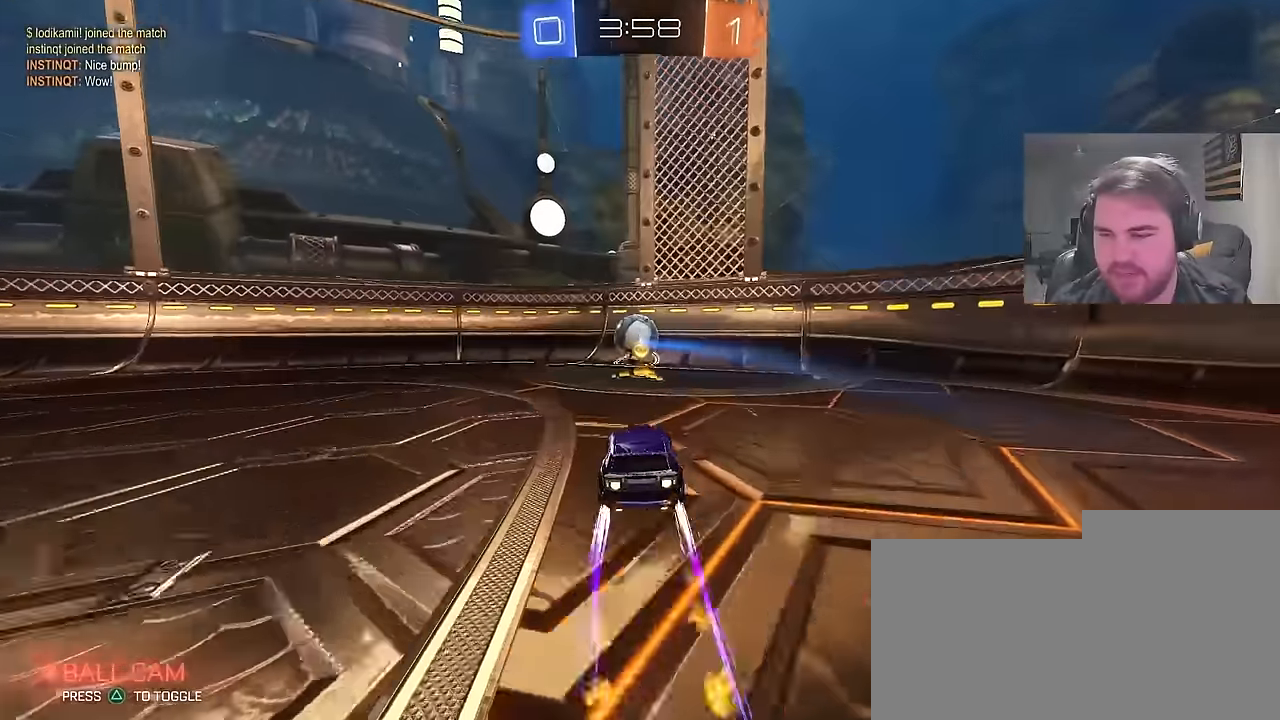
{"buttons": ["CIRCLE", "R2"], "left_stick": "center", "right_stick": "center", "events": [[33, "CIRCLE", "up"], [33, "left_stick", "left"], [267, "CIRCLE", "down"], [450, "left_stick", "center"]]}
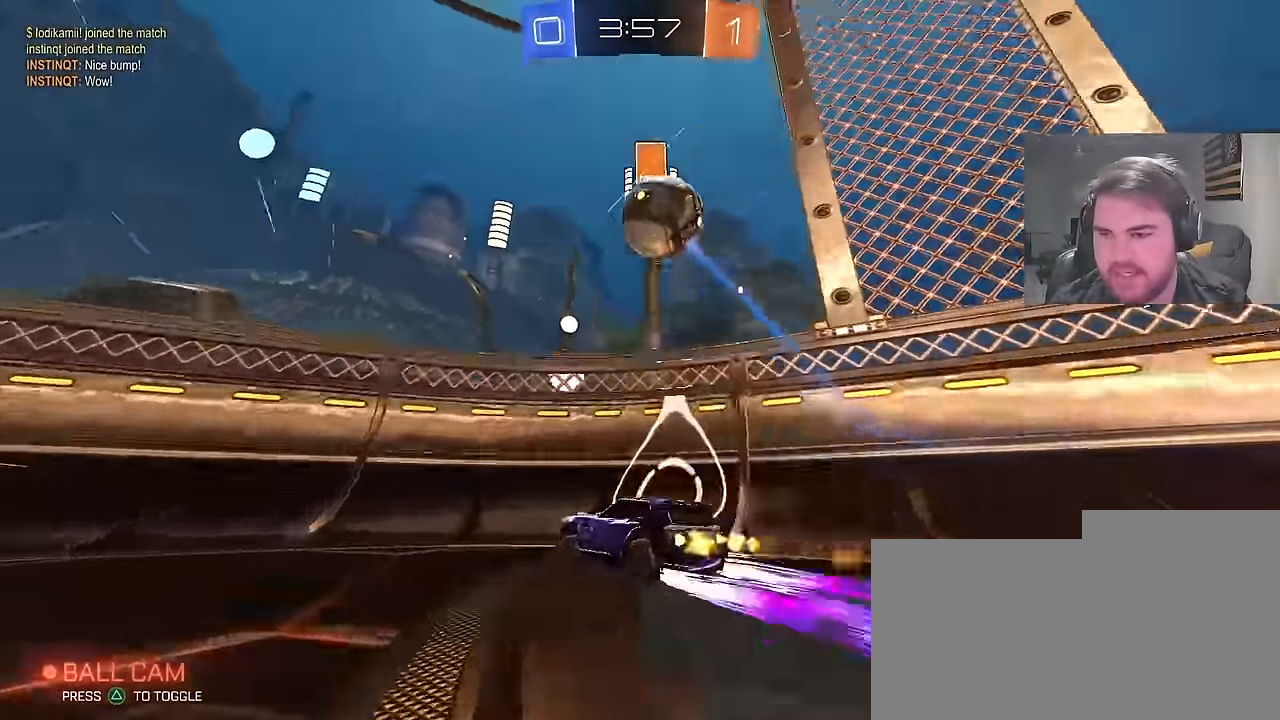
{"buttons": ["R2"], "left_stick": "up-right", "right_stick": "center", "events": [[33, "CIRCLE", "up"], [167, "left_stick", "right"], [300, "CIRCLE", "down"], [350, "left_stick", "center"], [383, "CIRCLE", "up"], [483, "left_stick", "up-right"]]}
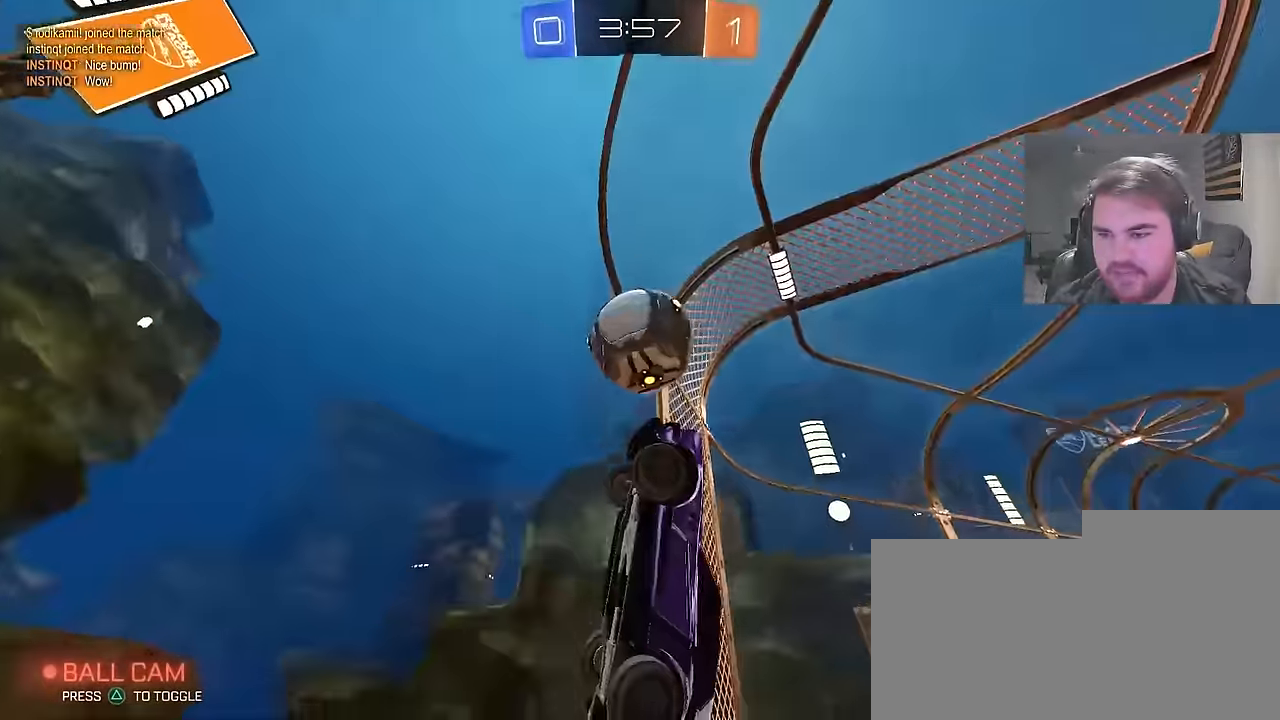
{"buttons": ["R2"], "left_stick": "center", "right_stick": "center", "events": [[167, "L2", "down"], [183, "R2", "up"], [367, "R2", "down"], [450, "left_stick", "center"], [467, "L2", "up"]]}
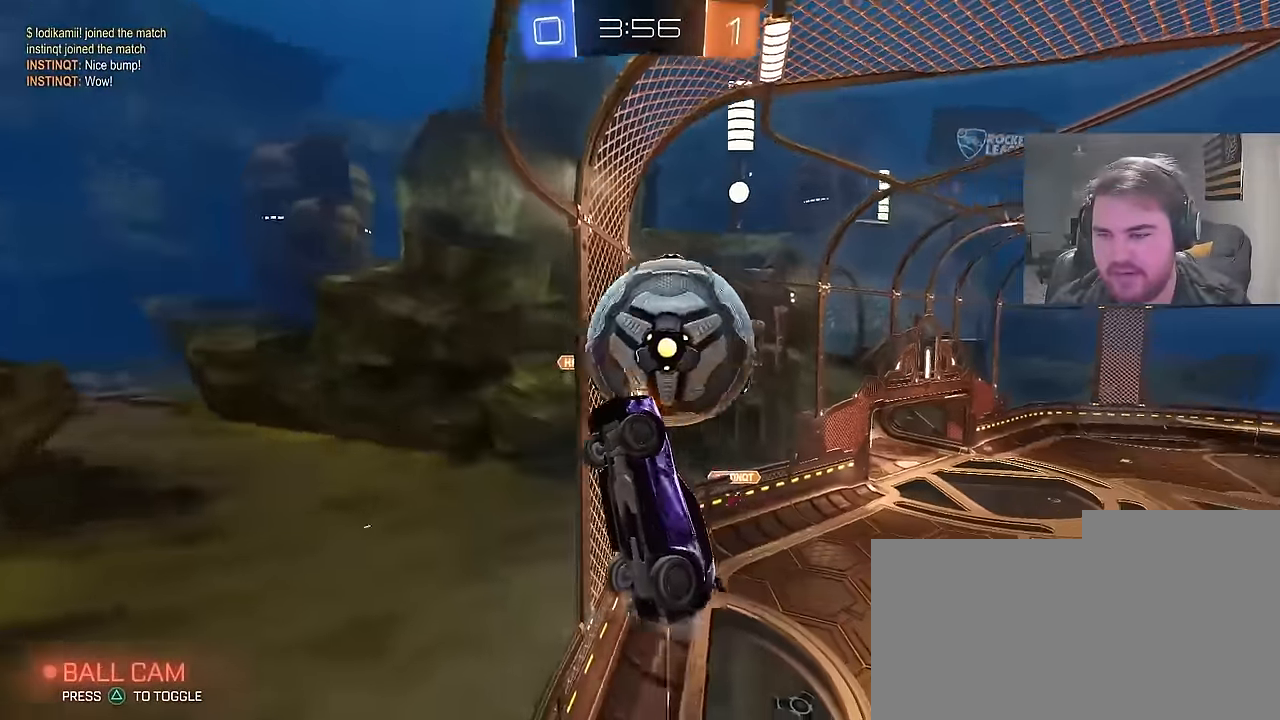
{"buttons": ["L1", "R2"], "left_stick": "left", "right_stick": "center", "events": [[83, "left_stick", "right"], [217, "CROSS", "down"], [233, "left_stick", "down-right"], [417, "L1", "down"], [433, "CROSS", "up"], [450, "left_stick", "left"]]}
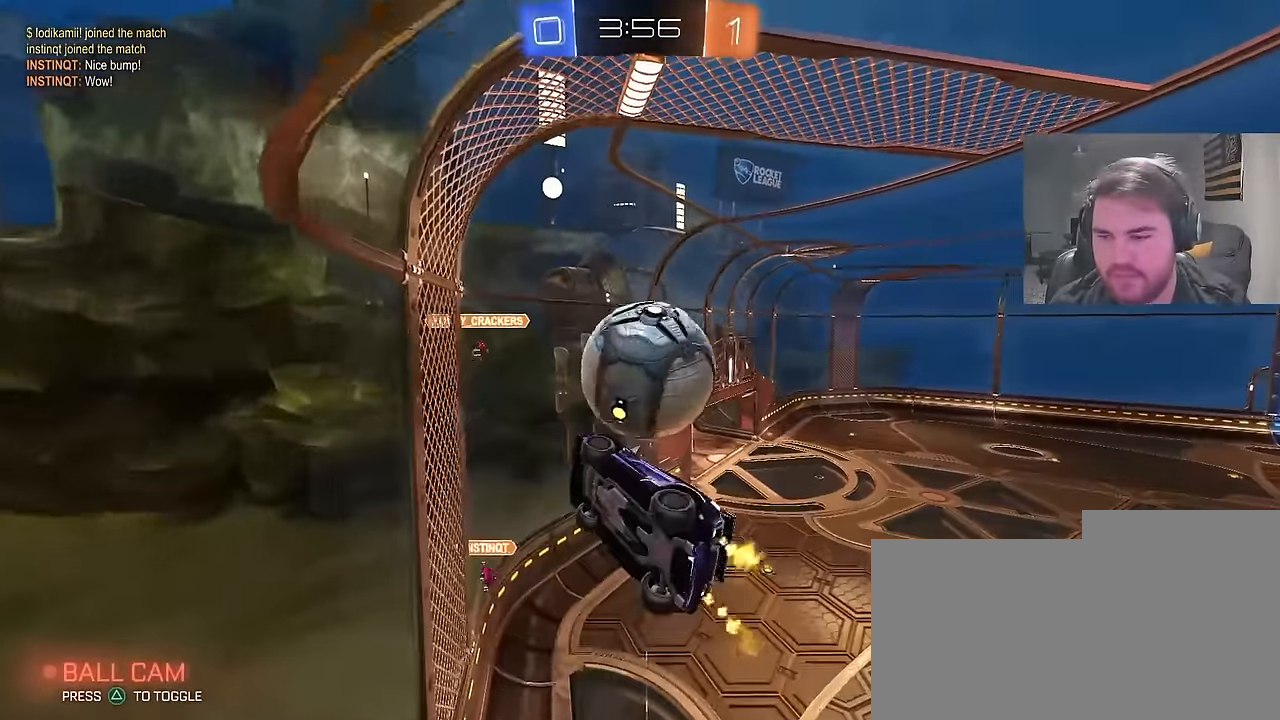
{"buttons": ["CIRCLE", "L1", "R2"], "left_stick": "up-left", "right_stick": "center", "events": [[17, "CIRCLE", "down"], [50, "left_stick", "up-left"], [150, "CIRCLE", "up"], [317, "CIRCLE", "down"]]}
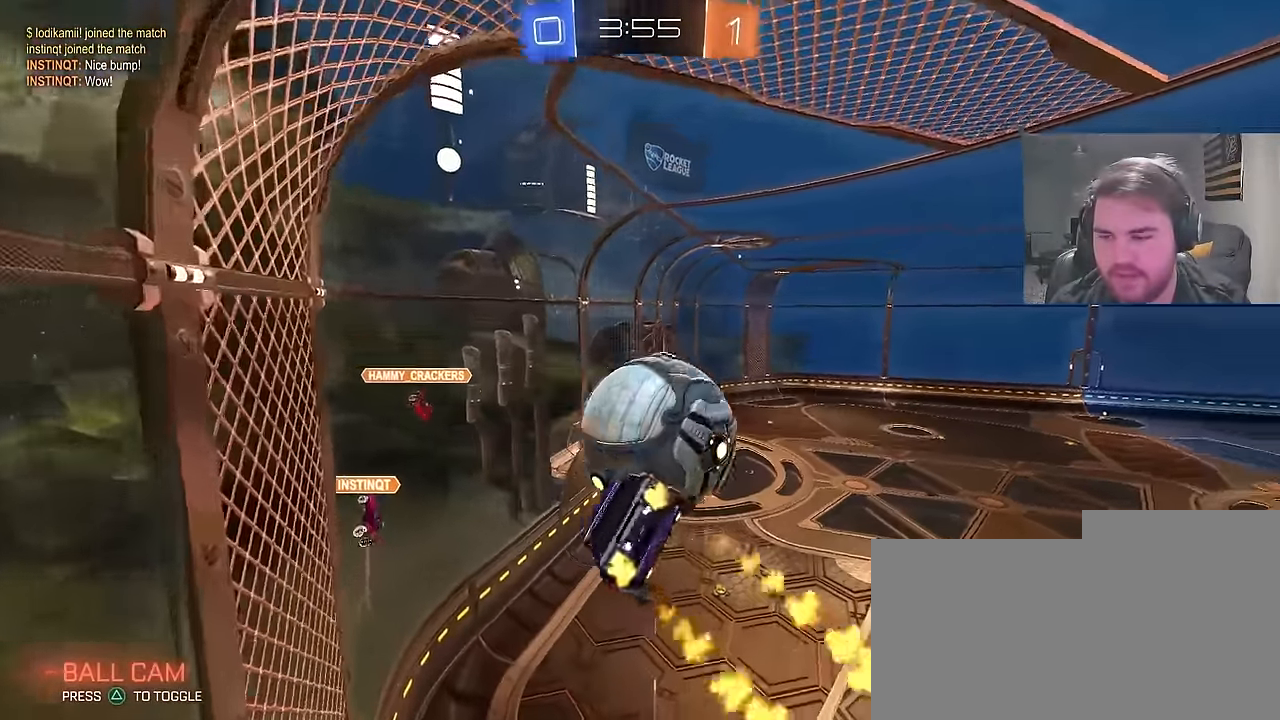
{"buttons": ["R2"], "left_stick": "center", "right_stick": "center", "events": [[333, "L1", "up"], [350, "left_stick", "down"], [417, "left_stick", "center"], [450, "CIRCLE", "up"]]}
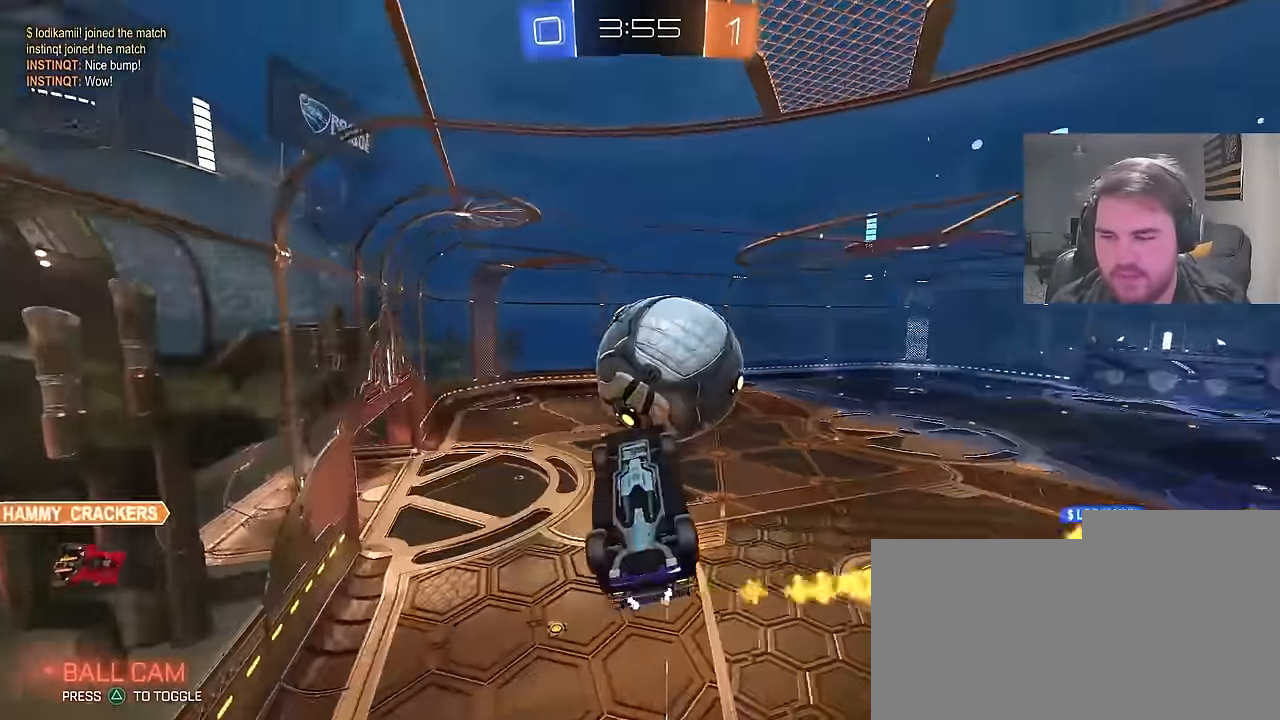
{"buttons": ["CIRCLE", "L1"], "left_stick": "up-left", "right_stick": "center", "events": [[83, "left_stick", "down"], [133, "left_stick", "down-left"], [167, "R2", "up"], [250, "L1", "down"], [250, "TRIANGLE", "down"], [317, "CIRCLE", "down"], [333, "L1", "up"], [400, "TRIANGLE", "up"], [433, "L1", "down"], [467, "left_stick", "up-left"]]}
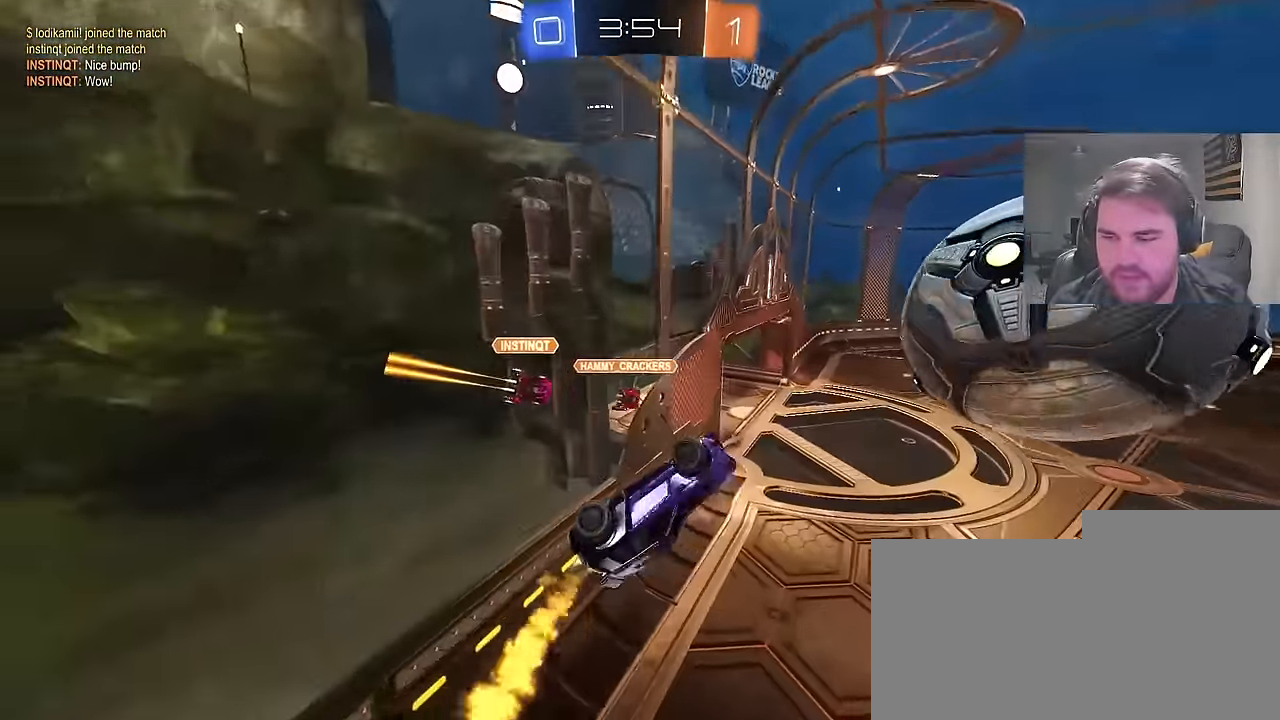
{"buttons": [], "left_stick": "center", "right_stick": "center", "events": [[233, "L1", "up"], [350, "CIRCLE", "up"], [467, "left_stick", "center"]]}
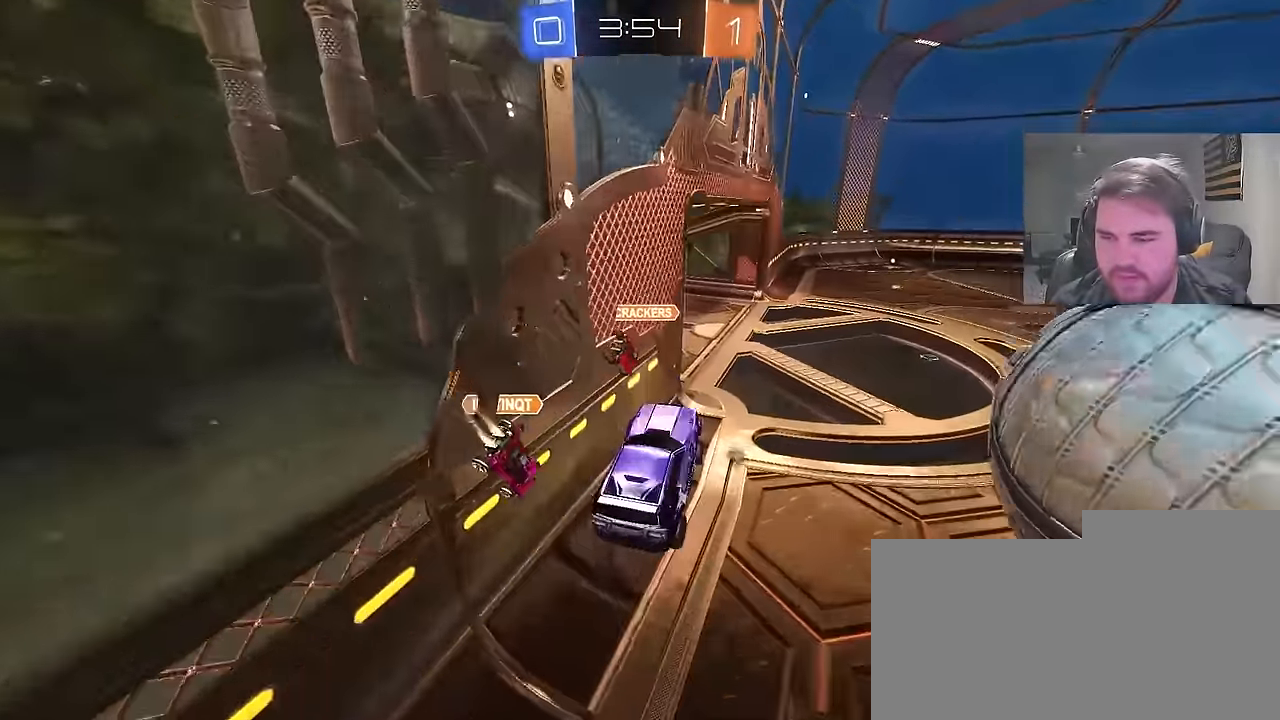
{"buttons": ["R2"], "left_stick": "right", "right_stick": "center", "events": [[117, "left_stick", "right"], [267, "left_stick", "down-right"], [333, "R2", "down"], [350, "TRIANGLE", "down"], [450, "left_stick", "right"], [483, "TRIANGLE", "up"]]}
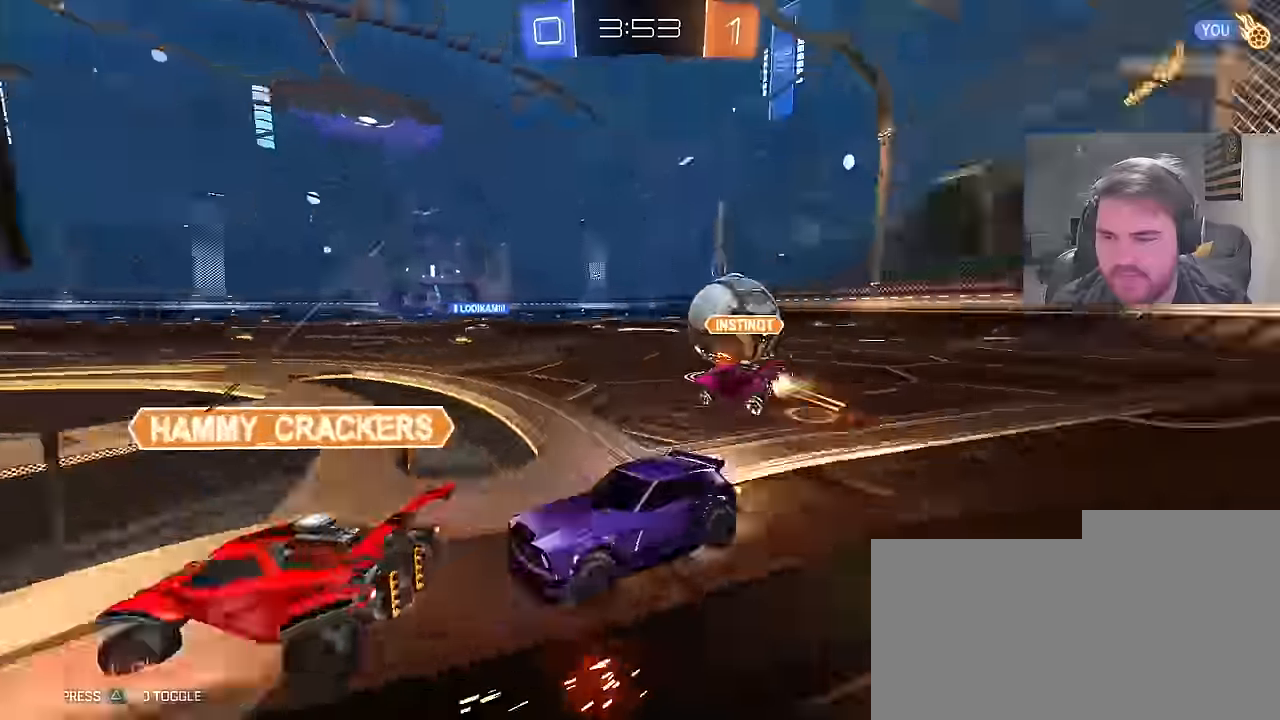
{"buttons": ["CIRCLE", "R2"], "left_stick": "right", "right_stick": "center", "events": [[183, "CIRCLE", "down"]]}
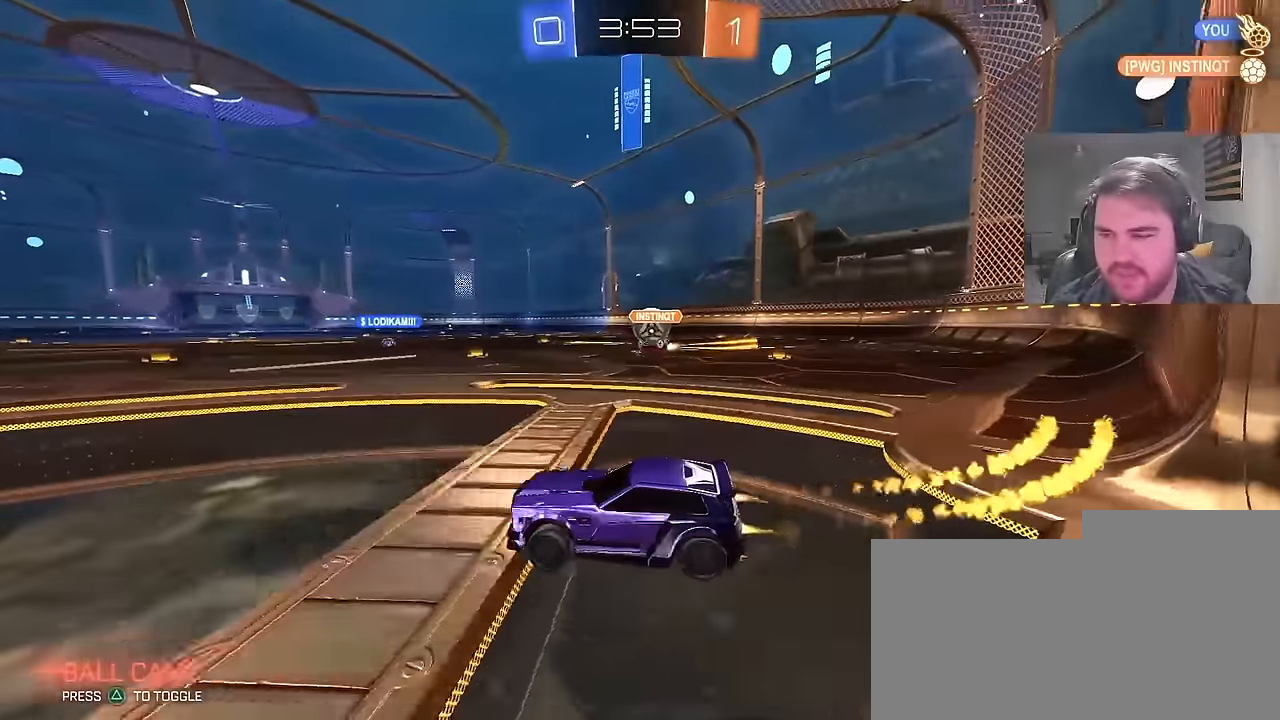
{"buttons": ["CIRCLE", "R2"], "left_stick": "up-right", "right_stick": "center", "events": [[33, "left_stick", "center"], [333, "left_stick", "up-right"]]}
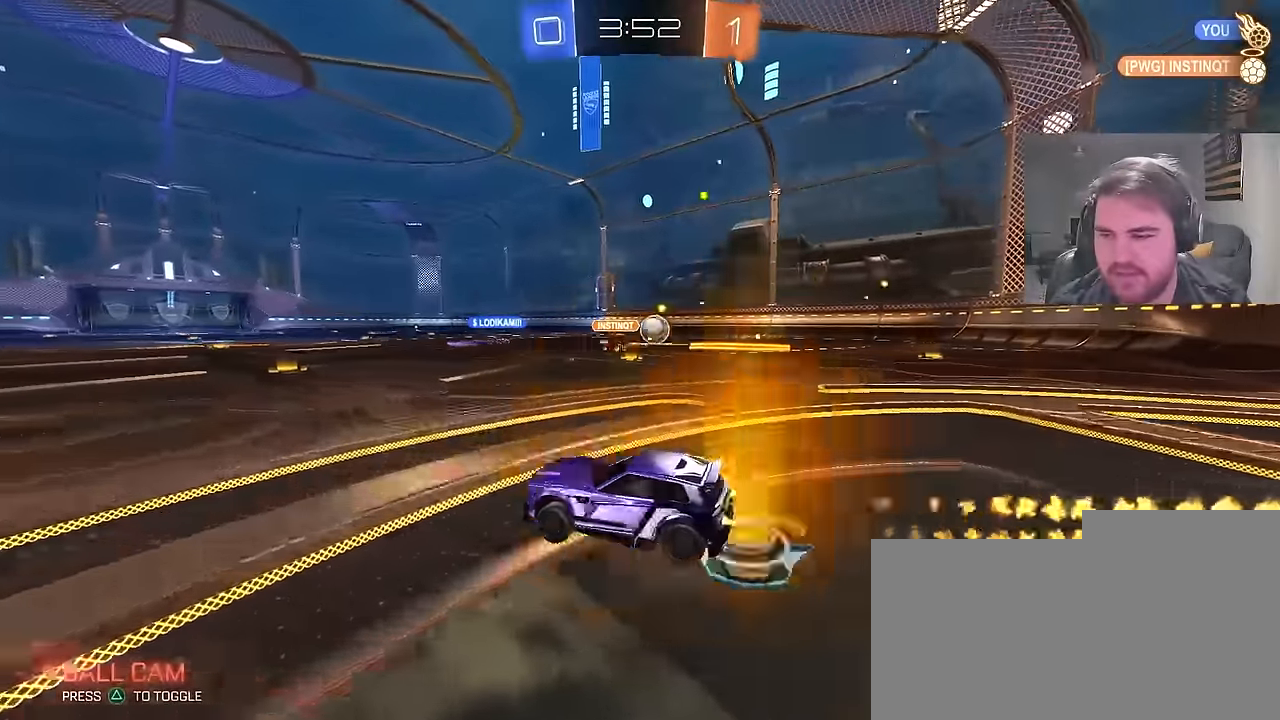
{"buttons": ["CIRCLE", "R2"], "left_stick": "center", "right_stick": "center", "events": [[117, "left_stick", "center"], [267, "left_stick", "up-right"], [483, "left_stick", "center"]]}
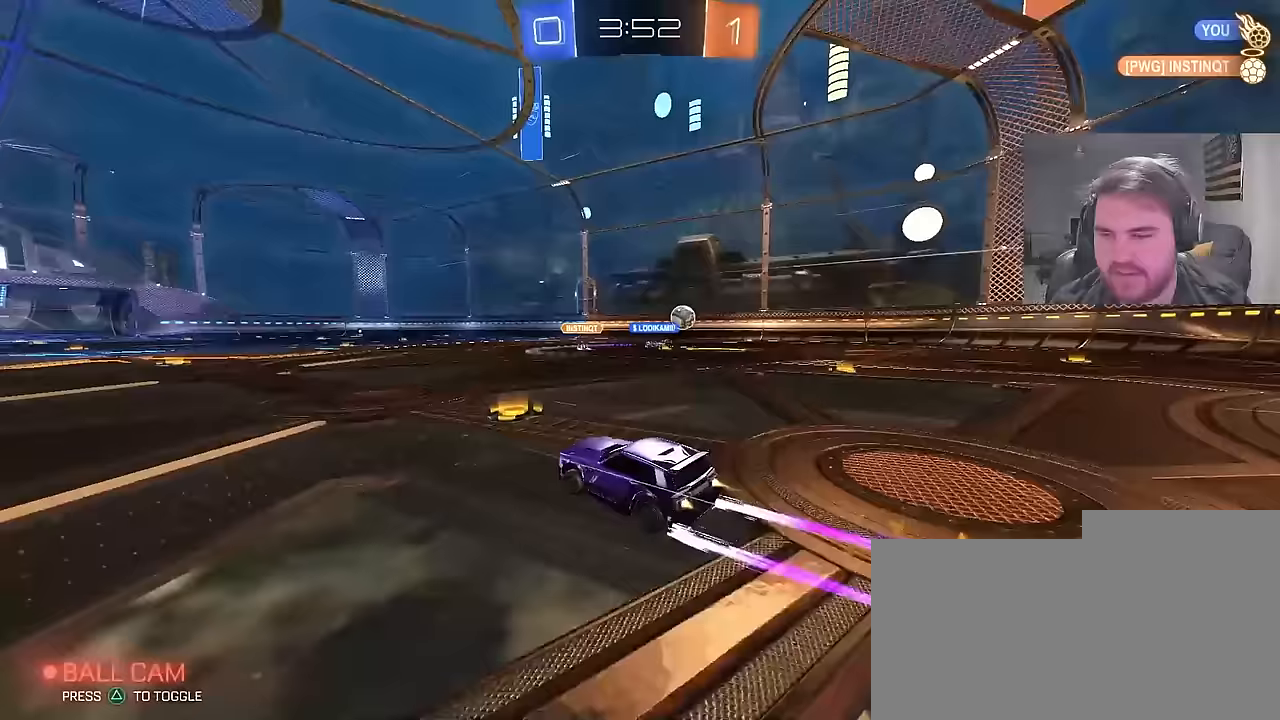
{"buttons": ["L1", "R2"], "left_stick": "up-right", "right_stick": "center", "events": [[17, "CIRCLE", "up"], [100, "left_stick", "up-right"], [300, "left_stick", "center"], [350, "L1", "down"], [350, "left_stick", "up-right"]]}
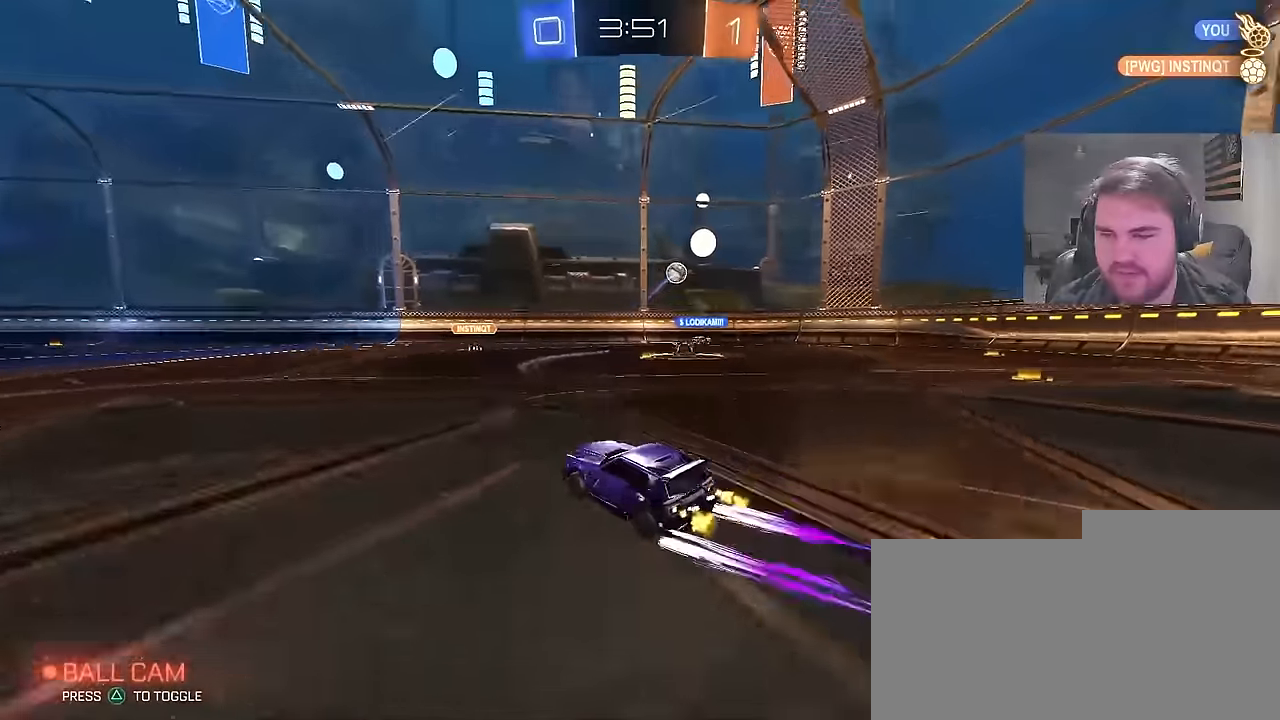
{"buttons": ["R2"], "left_stick": "right", "right_stick": "center", "events": [[17, "L1", "up"], [150, "left_stick", "center"], [500, "left_stick", "right"]]}
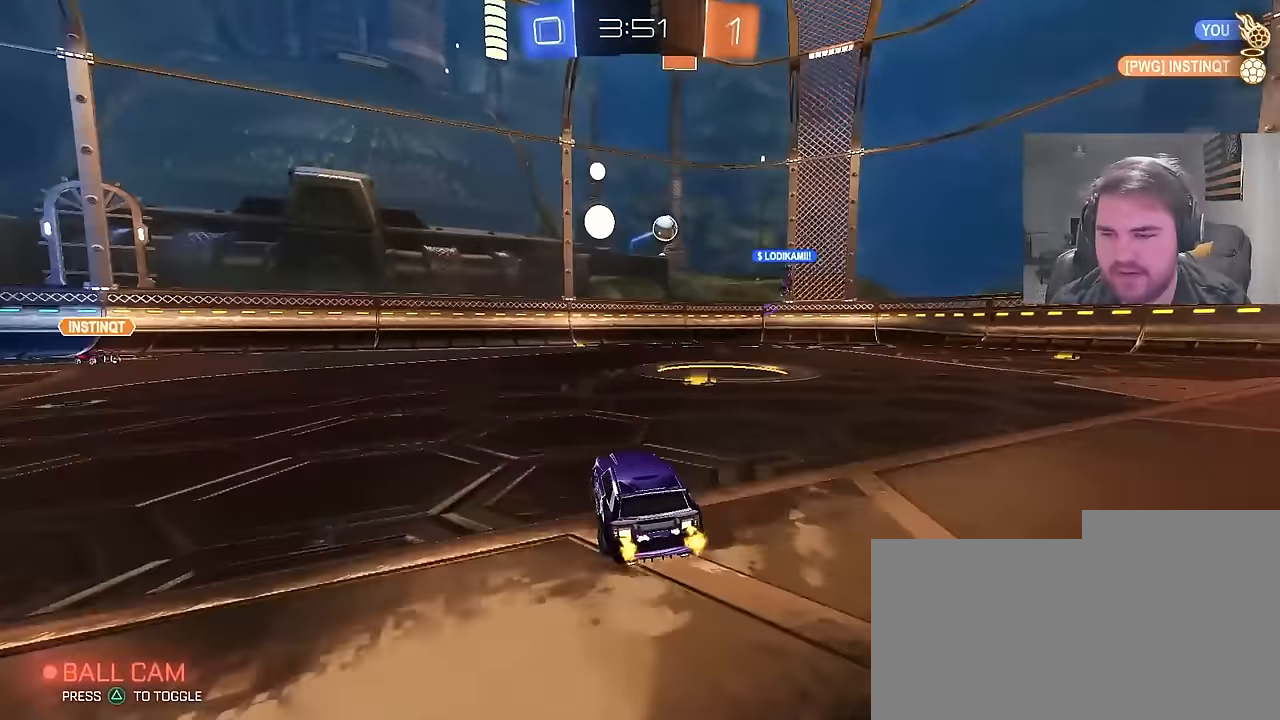
{"buttons": ["R2"], "left_stick": "right", "right_stick": "center", "events": [[50, "L1", "down"], [217, "L1", "up"]]}
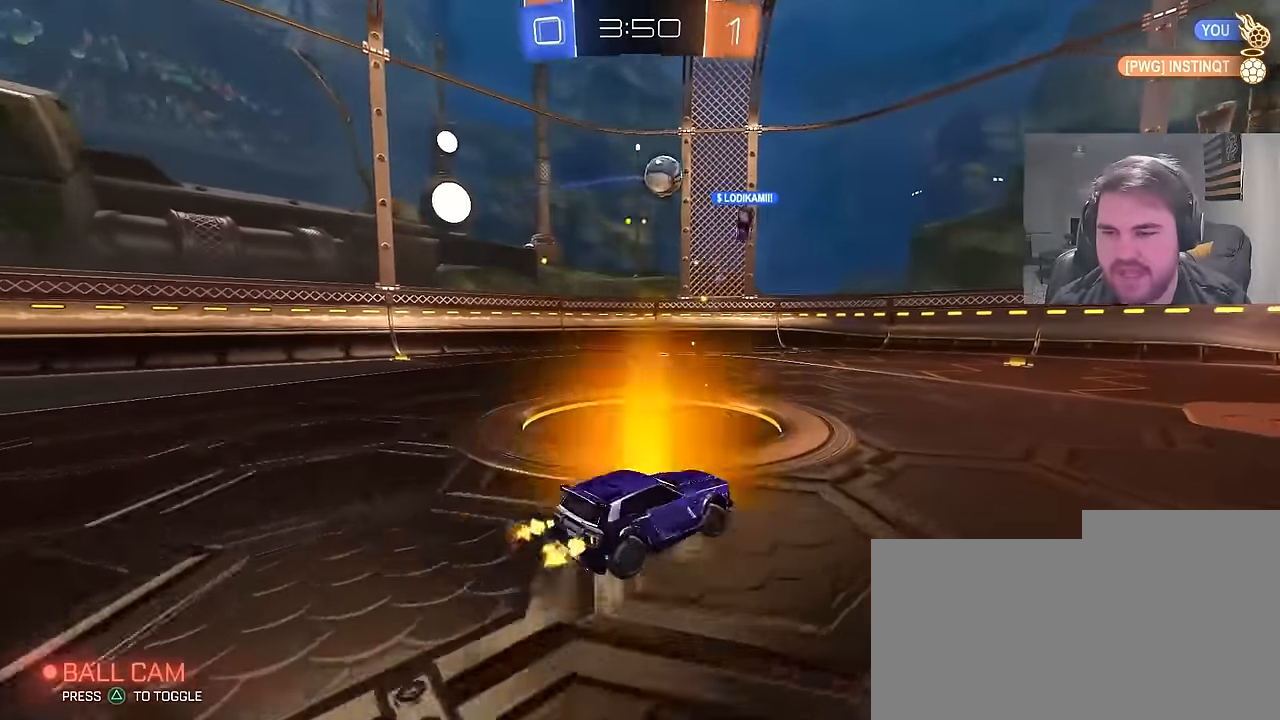
{"buttons": ["R2"], "left_stick": "center", "right_stick": "center", "events": [[367, "left_stick", "center"]]}
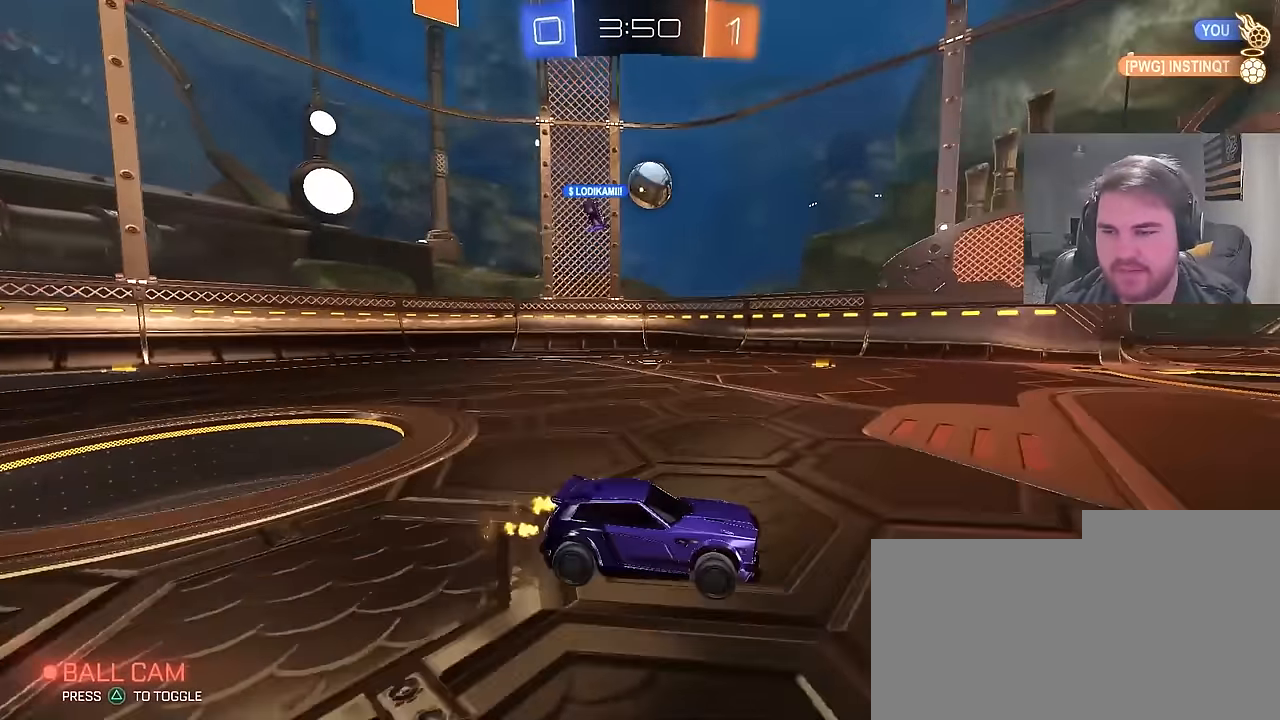
{"buttons": ["R2"], "left_stick": "right", "right_stick": "center", "events": [[50, "left_stick", "left"], [200, "left_stick", "right"], [267, "L1", "down"], [417, "L1", "up"]]}
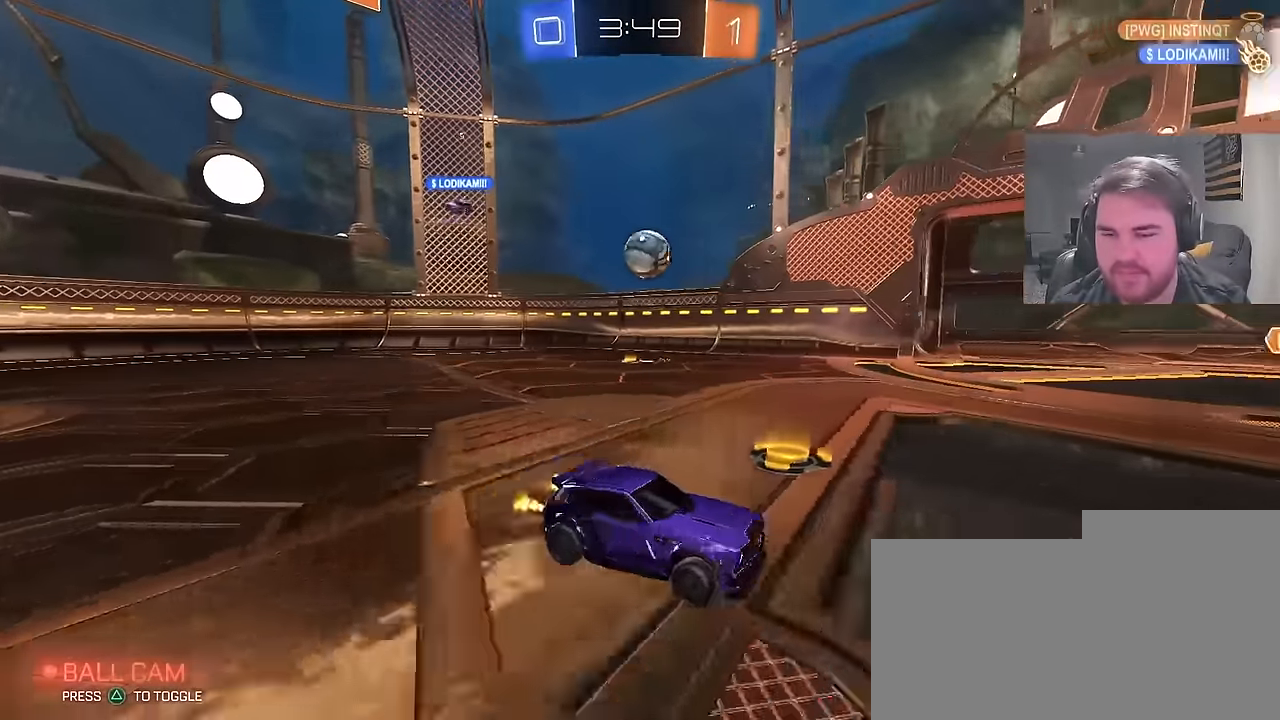
{"buttons": ["R2"], "left_stick": "right", "right_stick": "center", "events": []}
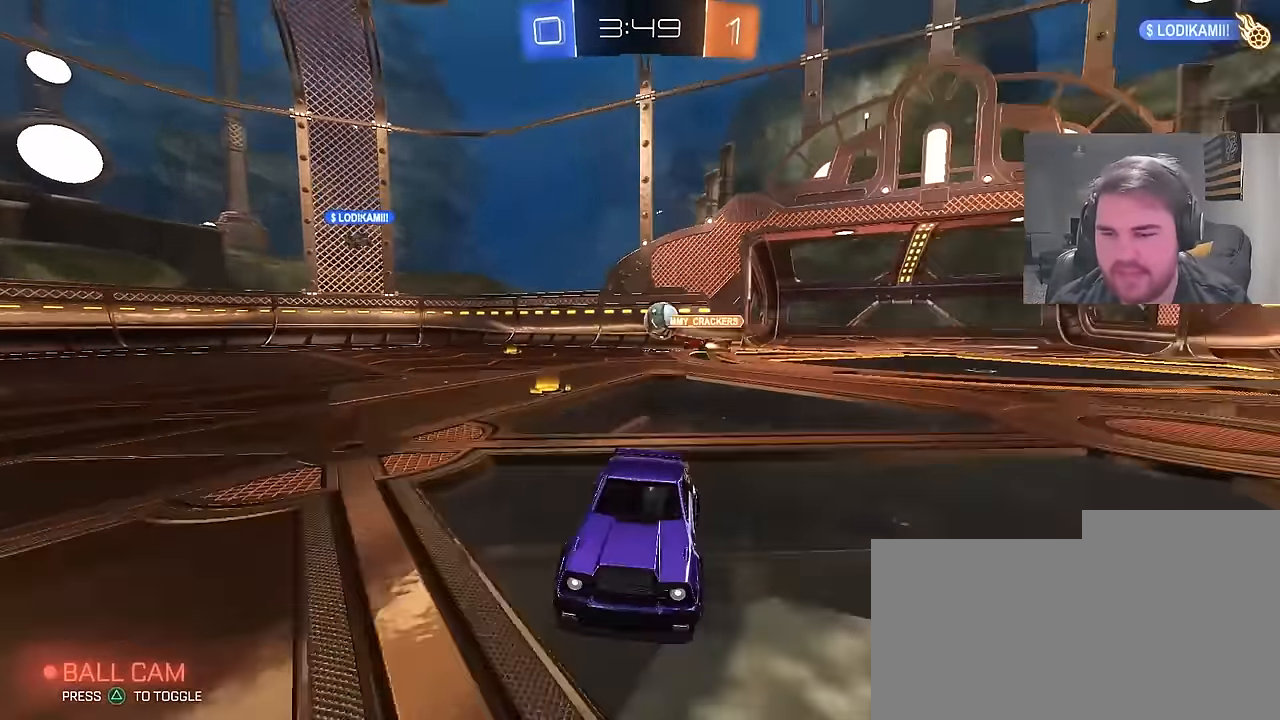
{"buttons": ["R2"], "left_stick": "up-right", "right_stick": "center", "events": [[33, "left_stick", "up-right"], [283, "left_stick", "center"], [483, "left_stick", "up-right"]]}